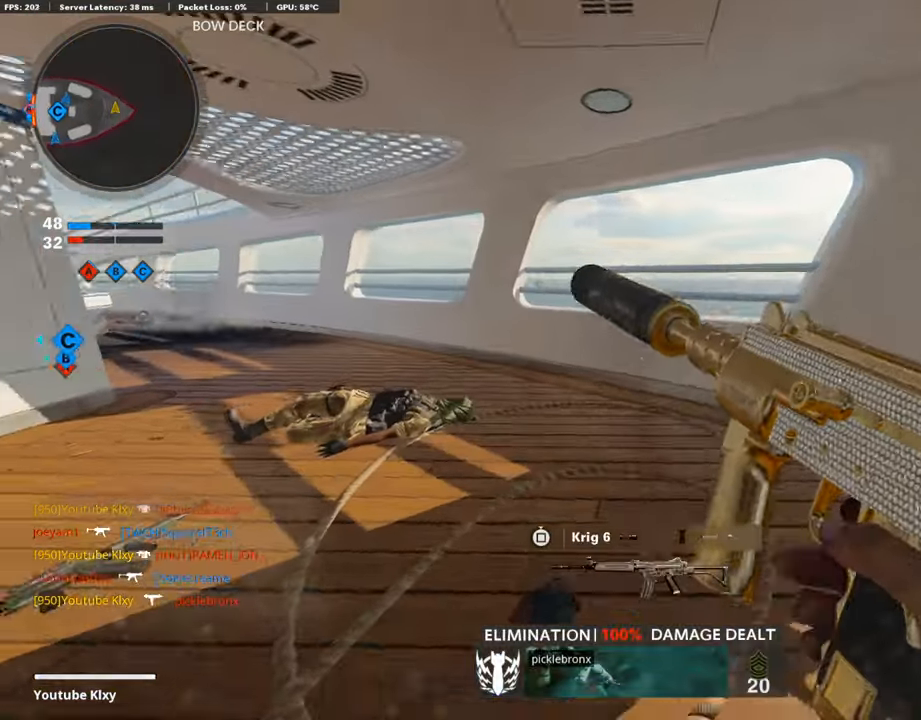
Gameplay with a controller (PlayStation layout); each line is a JSON object with the inputs held at the frame after it. "events" lists button and stick changes between this image and that frame as [ms after this image, input, new state], when the widget could be followed in between.
{"buttons": [], "left_stick": "up", "right_stick": "left", "events": [[34, "right_stick", "left"], [84, "L3", "up"]]}
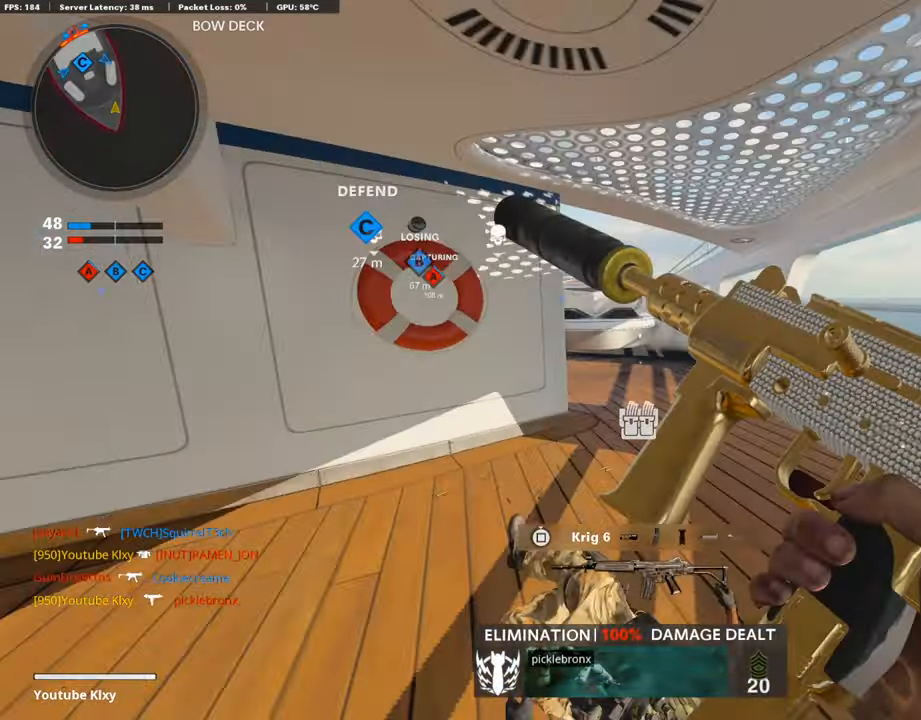
{"buttons": [], "left_stick": "center", "right_stick": "center", "events": [[101, "right_stick", "center"], [151, "CROSS", "down"], [168, "left_stick", "up-right"], [252, "CROSS", "up"], [252, "right_stick", "left"], [353, "right_stick", "center"], [404, "left_stick", "center"]]}
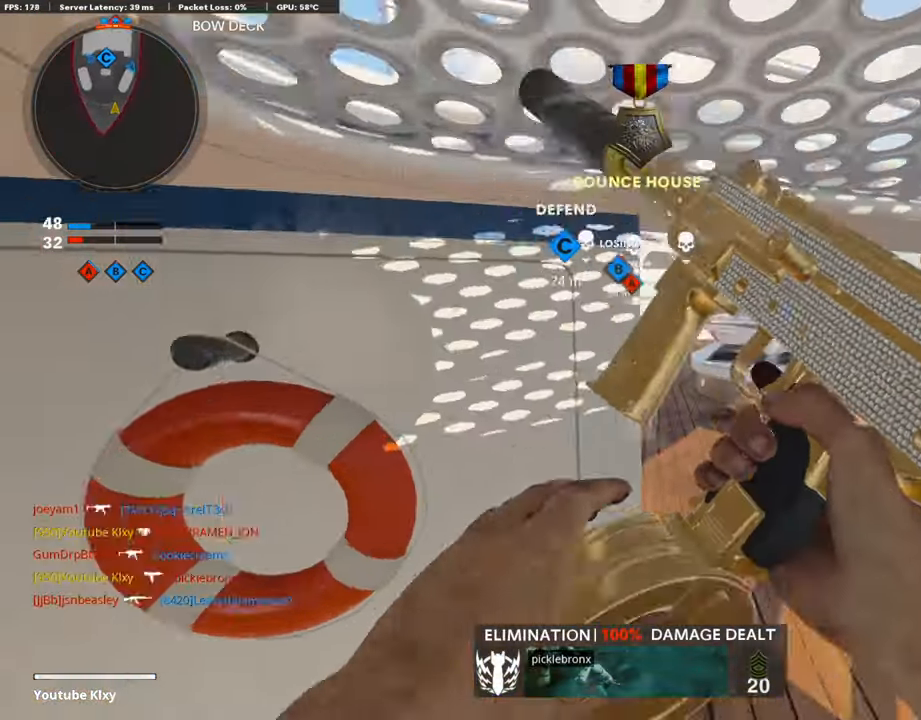
{"buttons": ["L3"], "left_stick": "up", "right_stick": "center", "events": [[85, "left_stick", "up-right"], [219, "TRIANGLE", "down"], [287, "L3", "down"], [287, "TRIANGLE", "up"], [287, "left_stick", "up"], [354, "TRIANGLE", "down"], [455, "TRIANGLE", "up"]]}
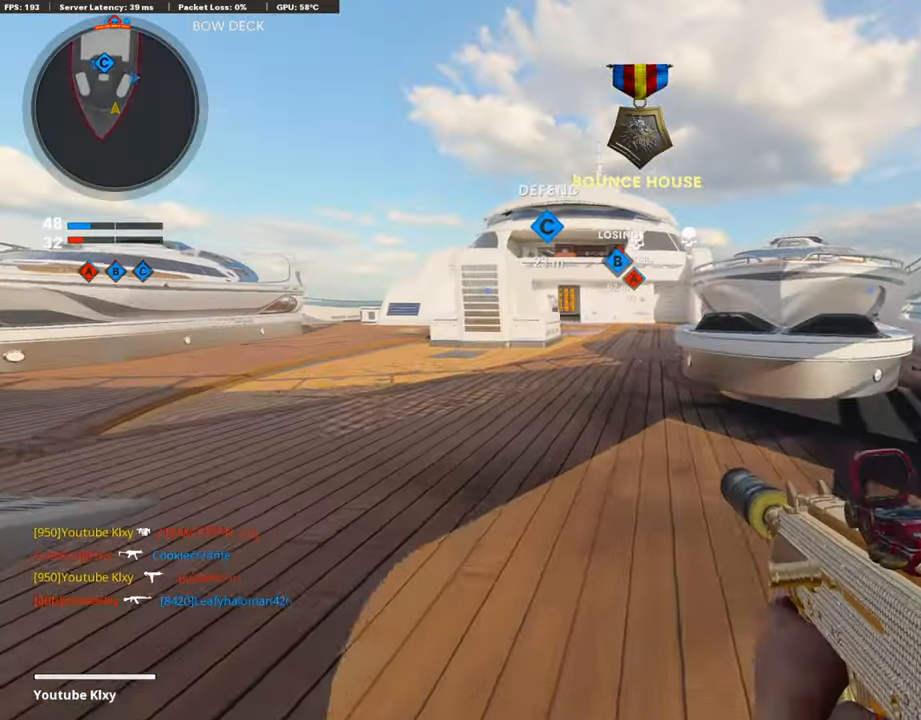
{"buttons": ["TRIANGLE"], "left_stick": "up", "right_stick": "center", "events": [[51, "TRIANGLE", "down"], [118, "TRIANGLE", "up"], [152, "TRIANGLE", "down"], [270, "TRIANGLE", "up"], [337, "TRIANGLE", "down"], [421, "TRIANGLE", "up"], [438, "TRIANGLE", "down"], [489, "L3", "up"]]}
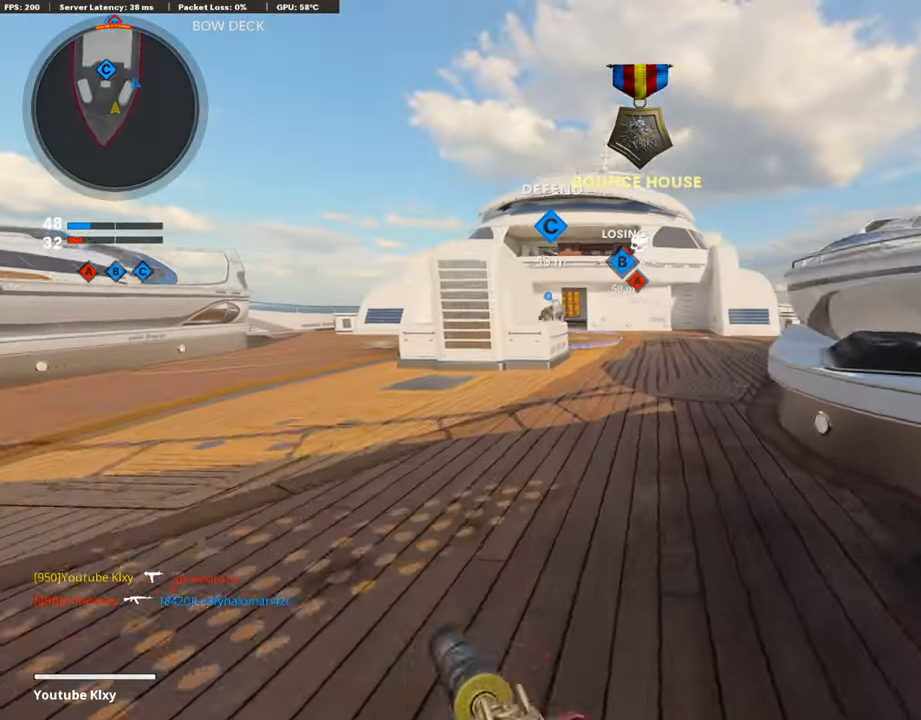
{"buttons": [], "left_stick": "up", "right_stick": "center", "events": [[50, "TRIANGLE", "up"], [303, "CROSS", "down"], [421, "CROSS", "up"]]}
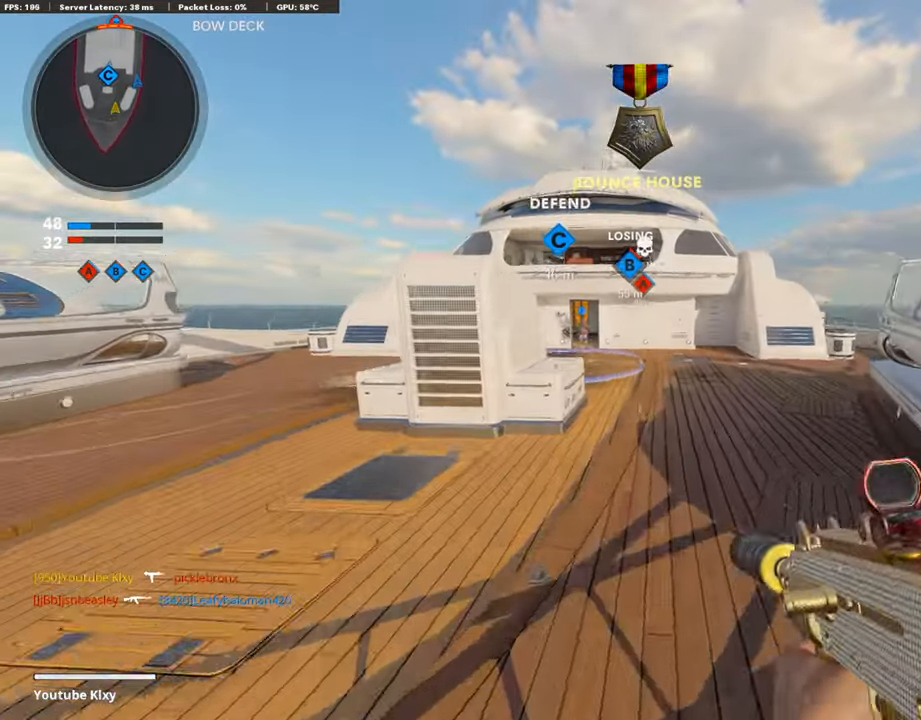
{"buttons": [], "left_stick": "up-right", "right_stick": "center", "events": [[102, "R3", "down"], [338, "left_stick", "up-right"], [456, "R3", "up"]]}
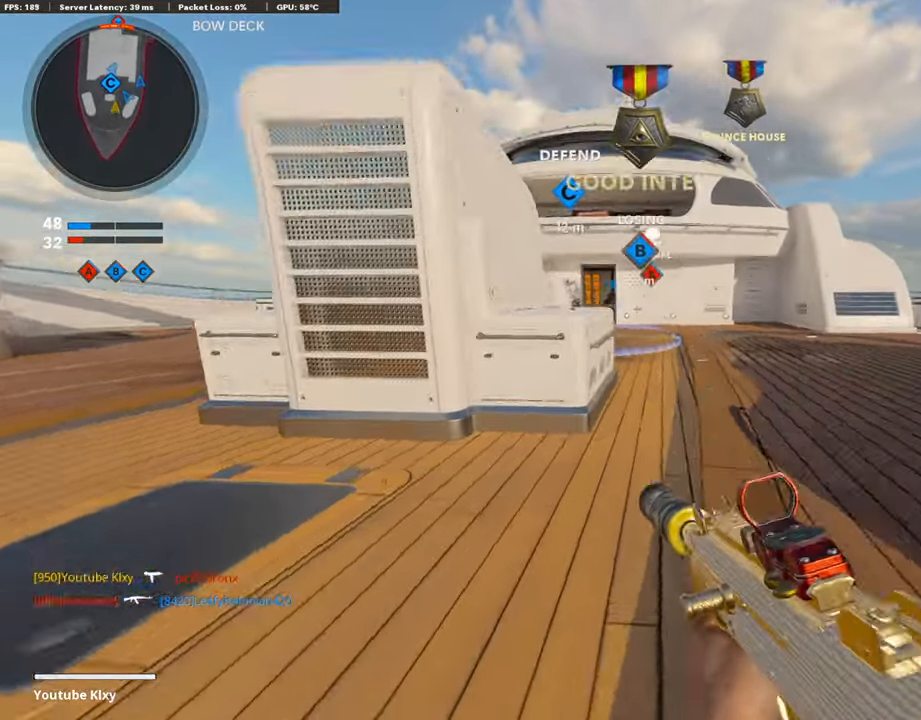
{"buttons": ["L3"], "left_stick": "up", "right_stick": "center", "events": [[101, "R3", "down"], [169, "L3", "down"], [219, "R3", "up"], [236, "L3", "up"], [303, "left_stick", "up"], [337, "L3", "down"]]}
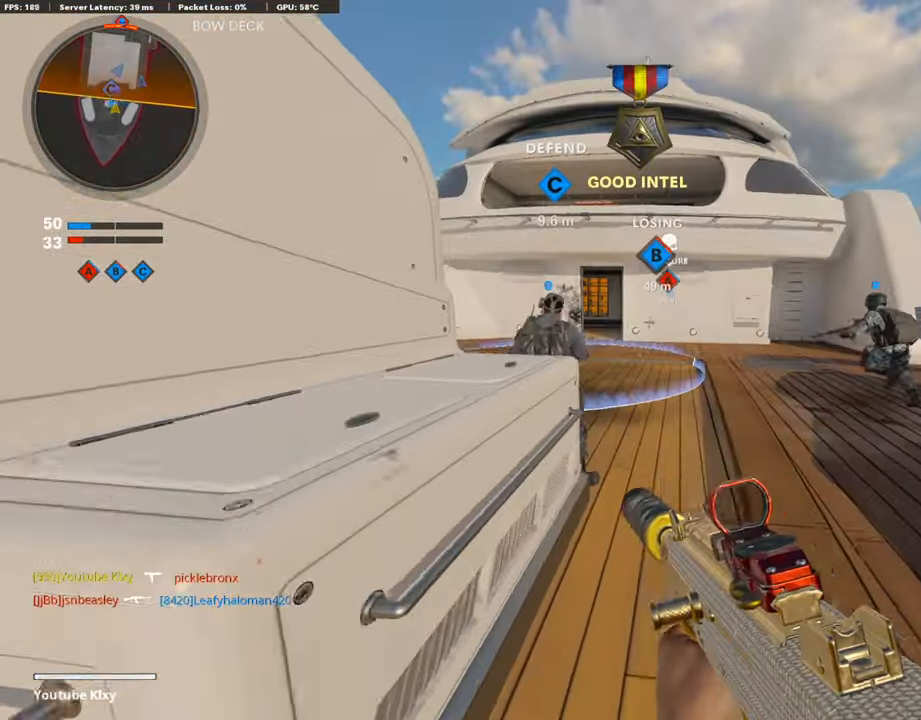
{"buttons": [], "left_stick": "up", "right_stick": "center", "events": [[17, "L3", "up"]]}
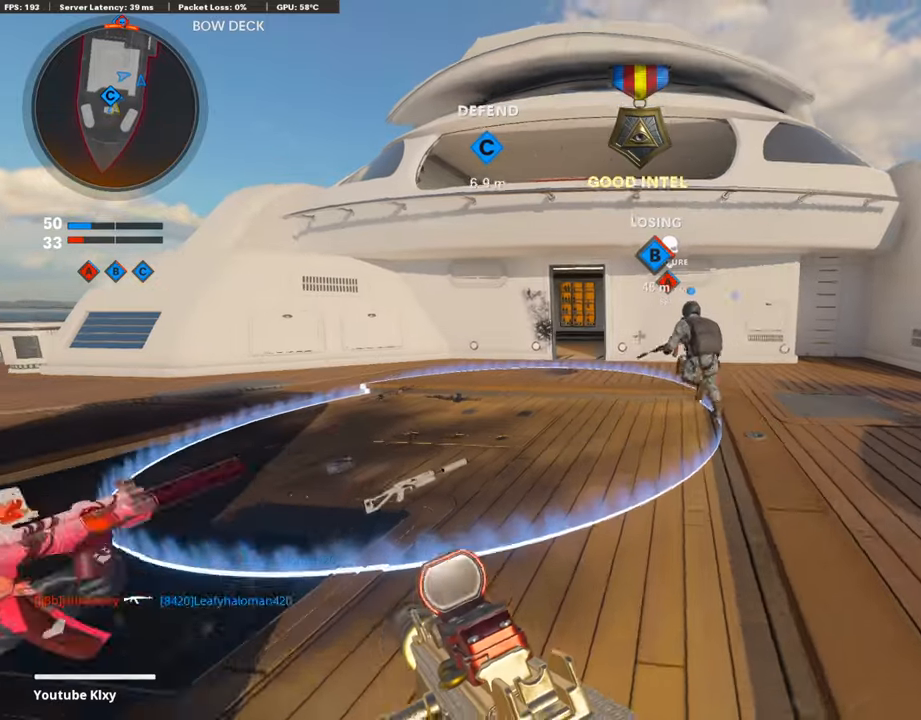
{"buttons": [], "left_stick": "up", "right_stick": "center", "events": [[134, "right_stick", "left"], [202, "right_stick", "center"], [286, "CROSS", "down"], [404, "CROSS", "up"]]}
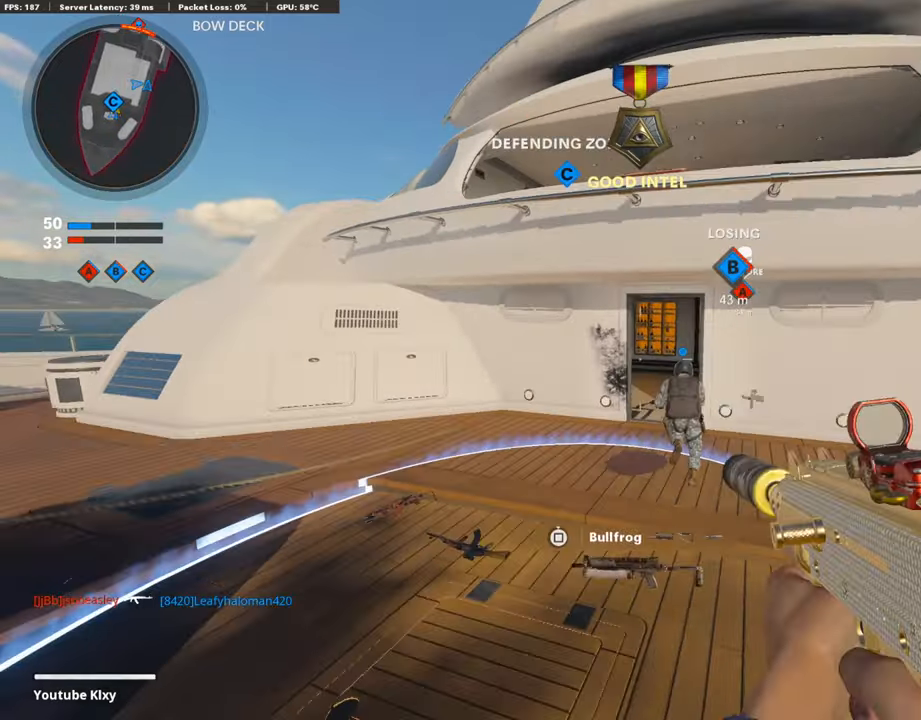
{"buttons": [], "left_stick": "up-right", "right_stick": "center", "events": [[186, "R3", "down"], [287, "left_stick", "up-right"], [371, "R3", "up"]]}
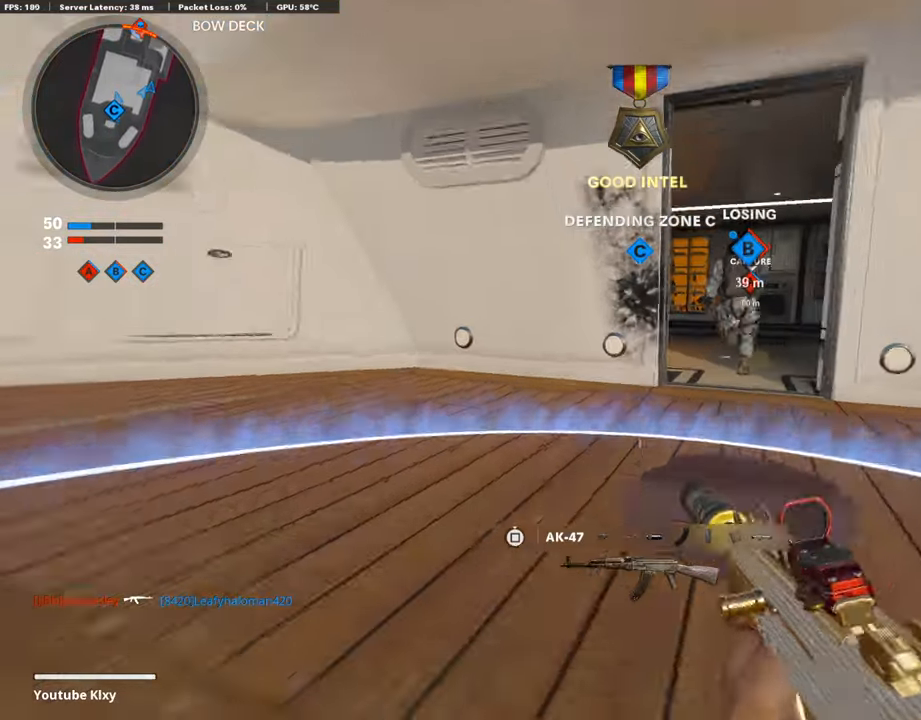
{"buttons": ["TRIANGLE"], "left_stick": "up-right", "right_stick": "center", "events": [[17, "R3", "down"], [118, "L3", "down"], [118, "R3", "up"], [152, "left_stick", "up"], [320, "L3", "up"], [320, "TRIANGLE", "down"], [354, "left_stick", "up-right"], [404, "TRIANGLE", "up"], [438, "TRIANGLE", "down"]]}
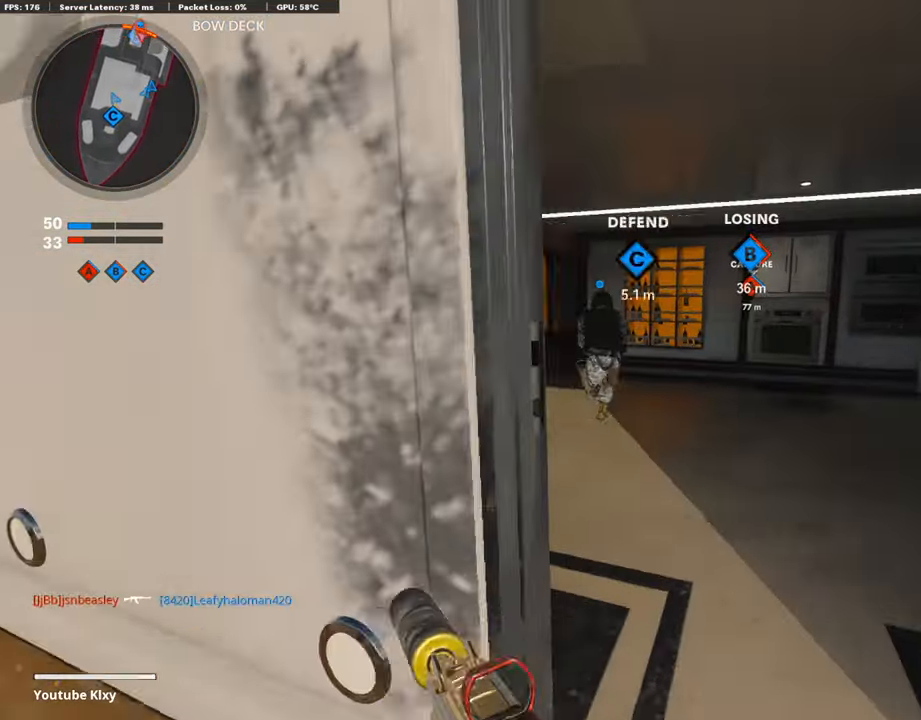
{"buttons": [], "left_stick": "up", "right_stick": "center", "events": [[67, "TRIANGLE", "up"], [67, "left_stick", "up"], [168, "L3", "down"], [168, "left_stick", "up-left"], [236, "right_stick", "left"], [337, "right_stick", "center"], [370, "L3", "up"], [472, "left_stick", "up"]]}
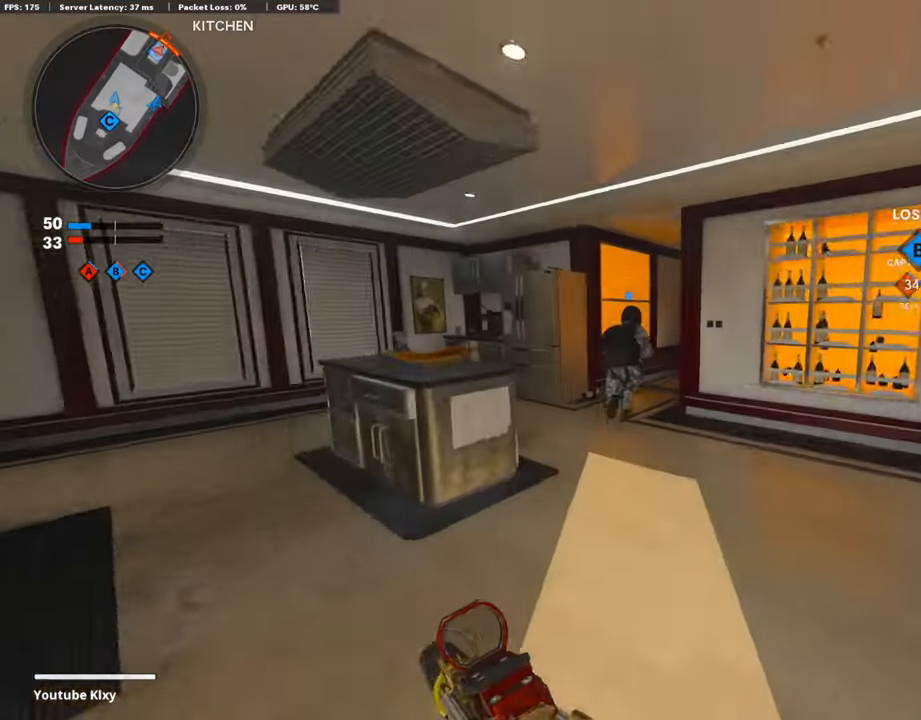
{"buttons": [], "left_stick": "up", "right_stick": "center", "events": []}
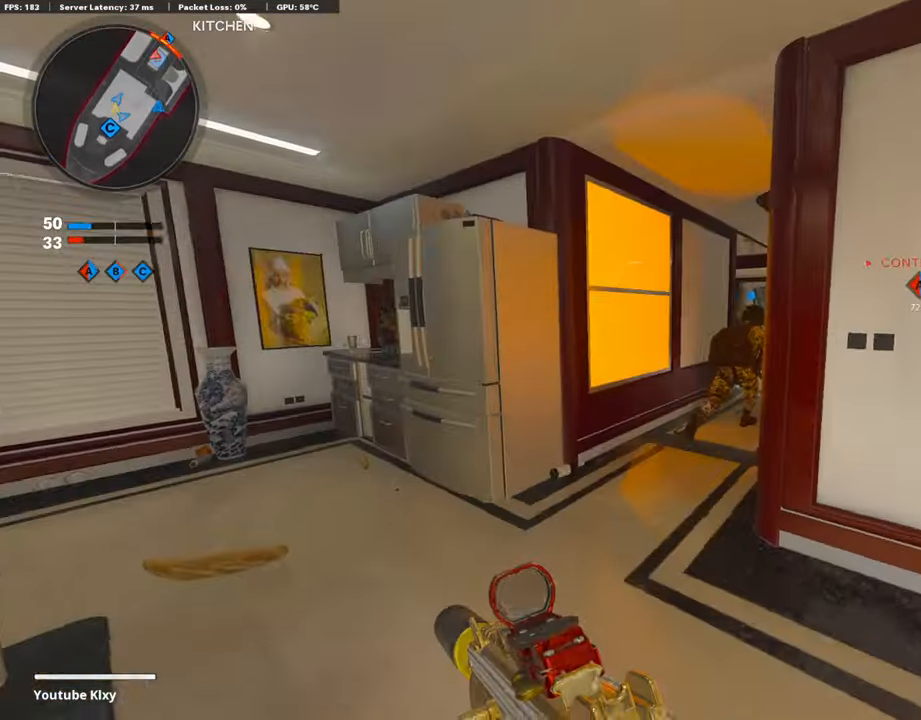
{"buttons": ["DPAD_RIGHT"], "left_stick": "up-left", "right_stick": "center", "events": [[17, "right_stick", "right"], [202, "right_stick", "center"], [303, "left_stick", "up-left"], [388, "DPAD_RIGHT", "down"]]}
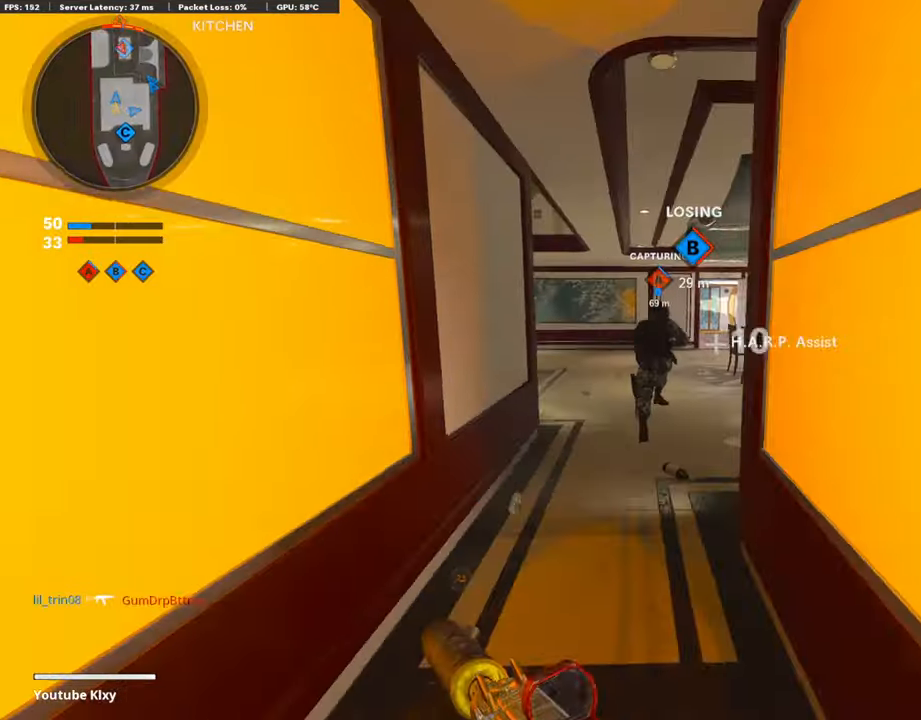
{"buttons": ["L3"], "left_stick": "up", "right_stick": "center", "events": [[17, "DPAD_RIGHT", "up"], [67, "left_stick", "center"], [219, "L3", "down"], [219, "left_stick", "up"]]}
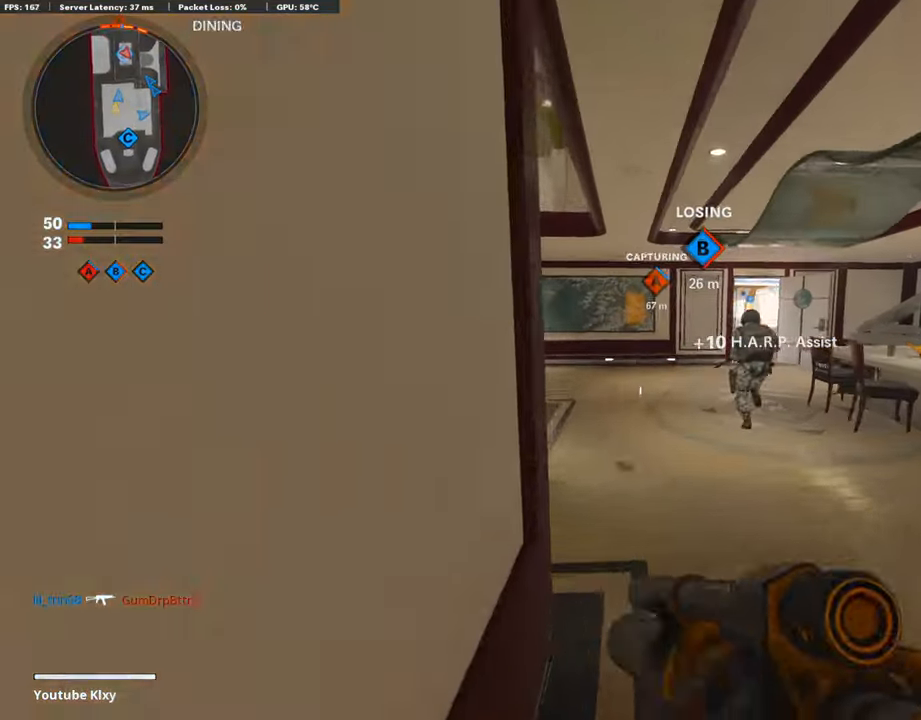
{"buttons": ["L3"], "left_stick": "up-left", "right_stick": "center", "events": [[17, "right_stick", "right"], [85, "left_stick", "up-left"], [304, "right_stick", "center"]]}
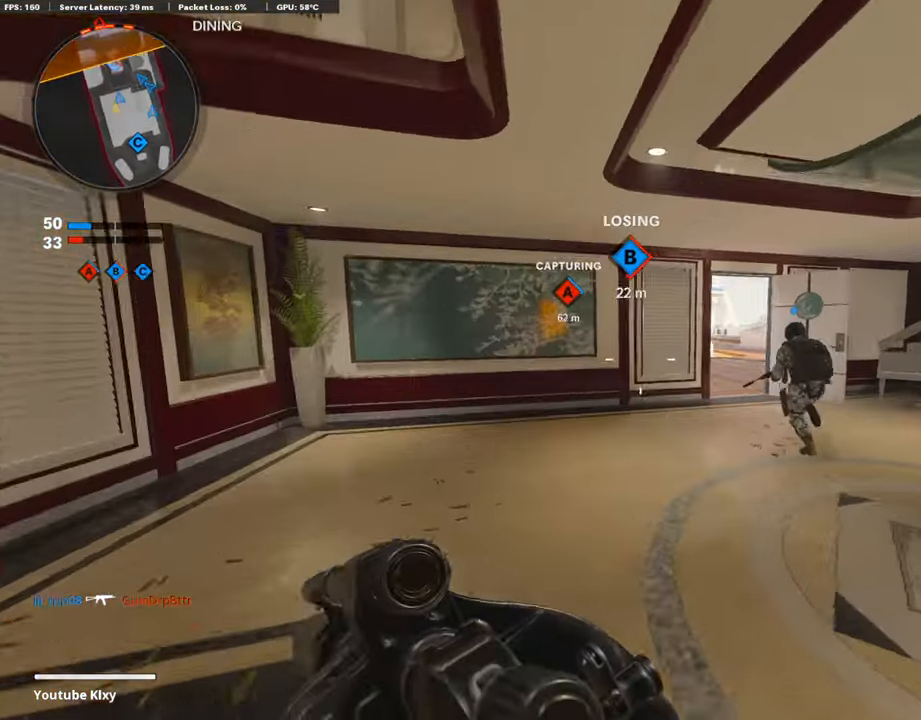
{"buttons": [], "left_stick": "up-right", "right_stick": "center", "events": [[101, "L3", "up"], [455, "left_stick", "up-right"]]}
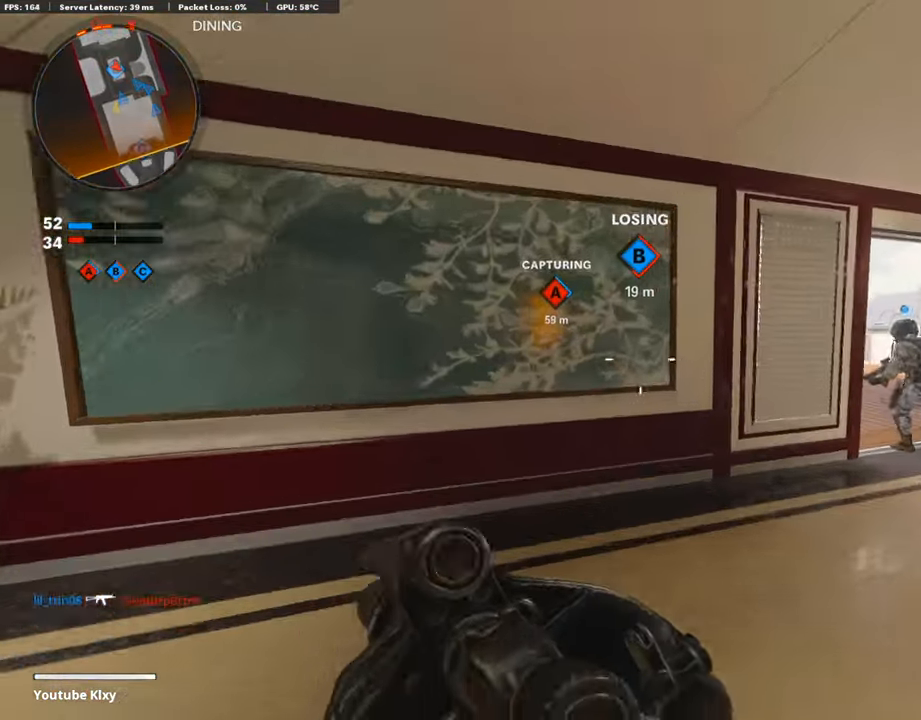
{"buttons": ["L1"], "left_stick": "up", "right_stick": "center", "events": [[34, "left_stick", "right"], [320, "right_stick", "right"], [388, "left_stick", "up"], [421, "right_stick", "center"], [472, "L1", "down"]]}
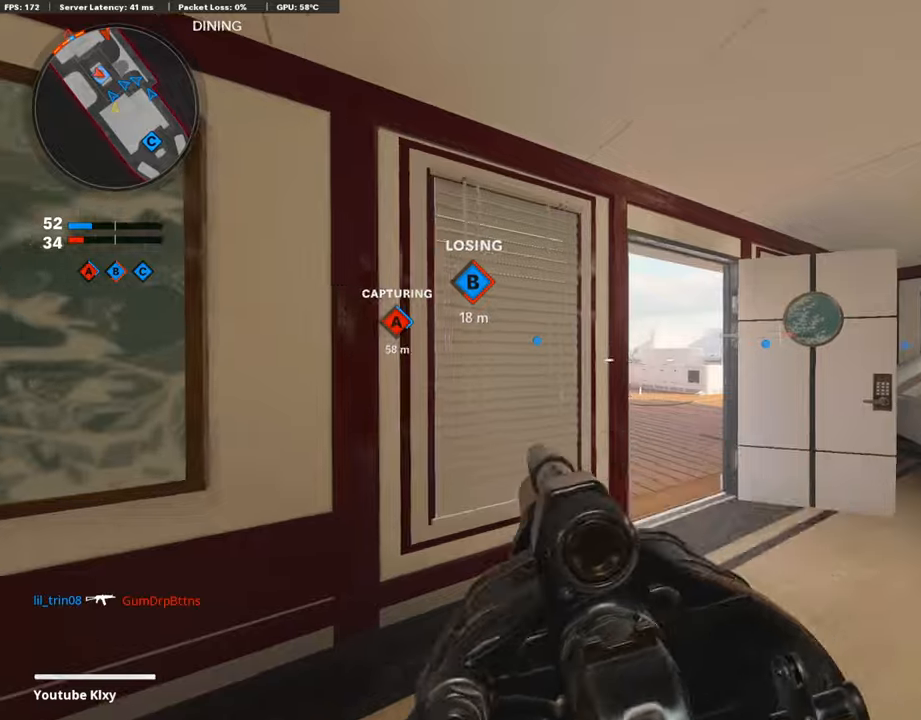
{"buttons": ["L1"], "left_stick": "up-right", "right_stick": "center", "events": [[33, "left_stick", "up-right"], [219, "right_stick", "left"], [387, "right_stick", "center"]]}
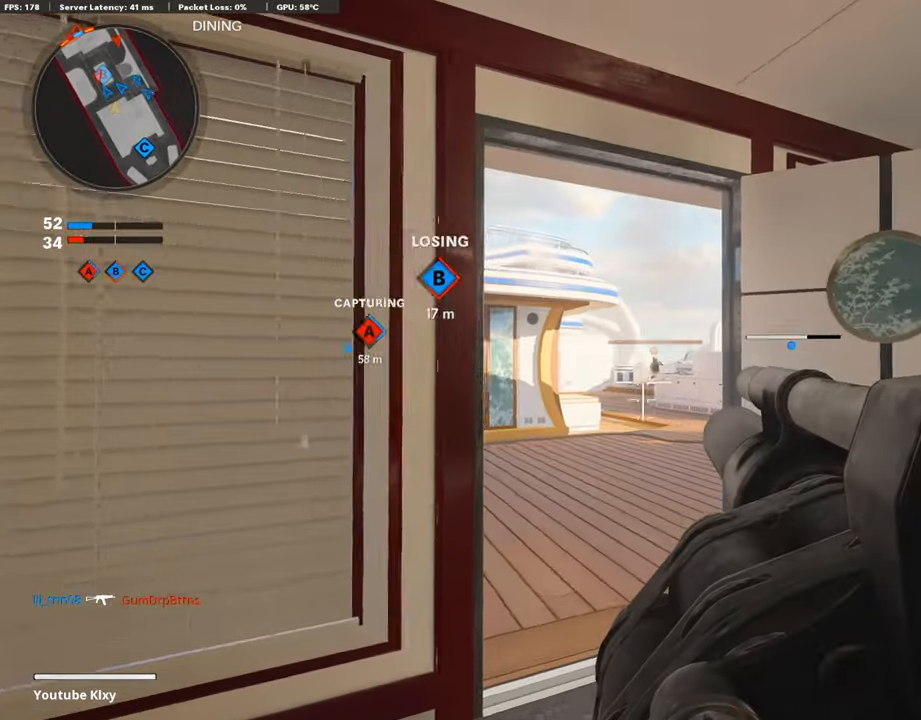
{"buttons": ["R1"], "left_stick": "down-left", "right_stick": "center", "events": [[17, "left_stick", "up-left"], [17, "right_stick", "up"], [270, "right_stick", "center"], [304, "left_stick", "up-right"], [371, "left_stick", "right"], [422, "R1", "down"], [455, "L1", "up"], [472, "left_stick", "down-left"]]}
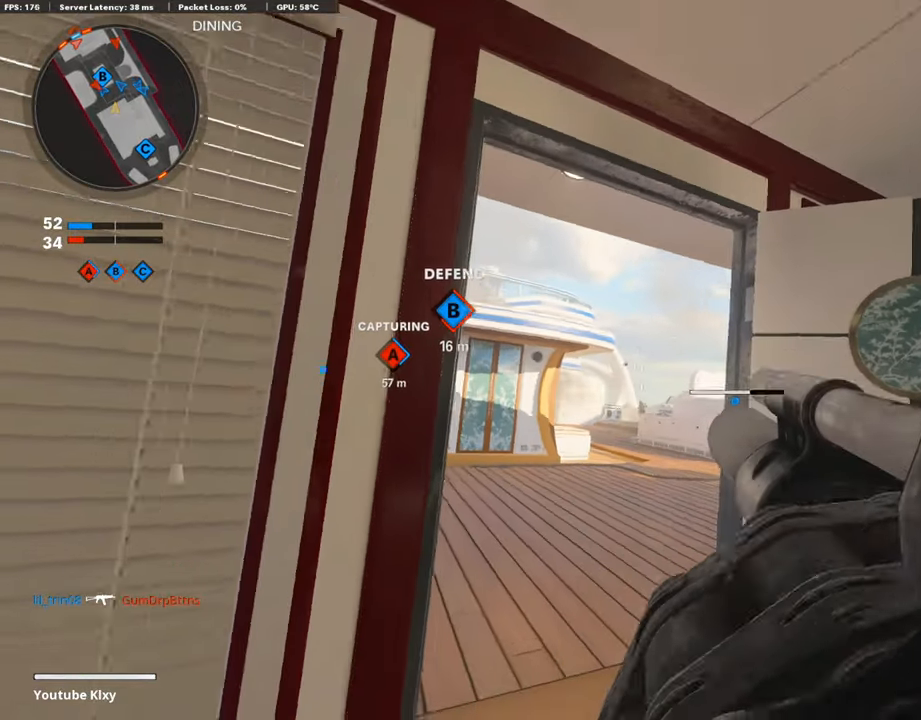
{"buttons": [], "left_stick": "left", "right_stick": "center", "events": [[51, "R1", "up"], [169, "right_stick", "down"], [287, "right_stick", "center"], [303, "left_stick", "left"]]}
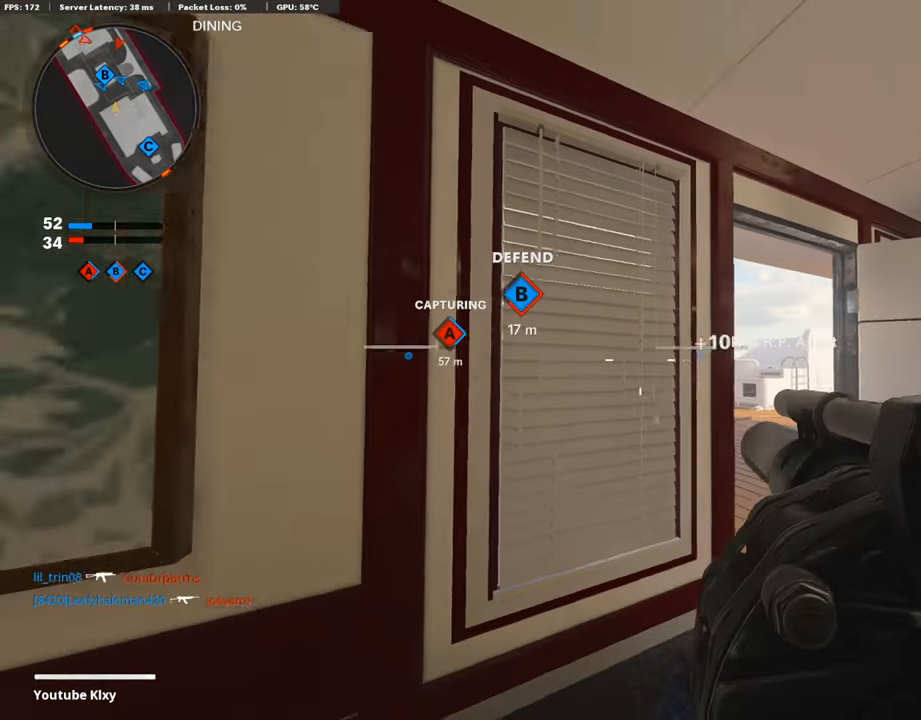
{"buttons": ["L3"], "left_stick": "up-right", "right_stick": "center", "events": [[17, "left_stick", "up-right"], [236, "L3", "down"]]}
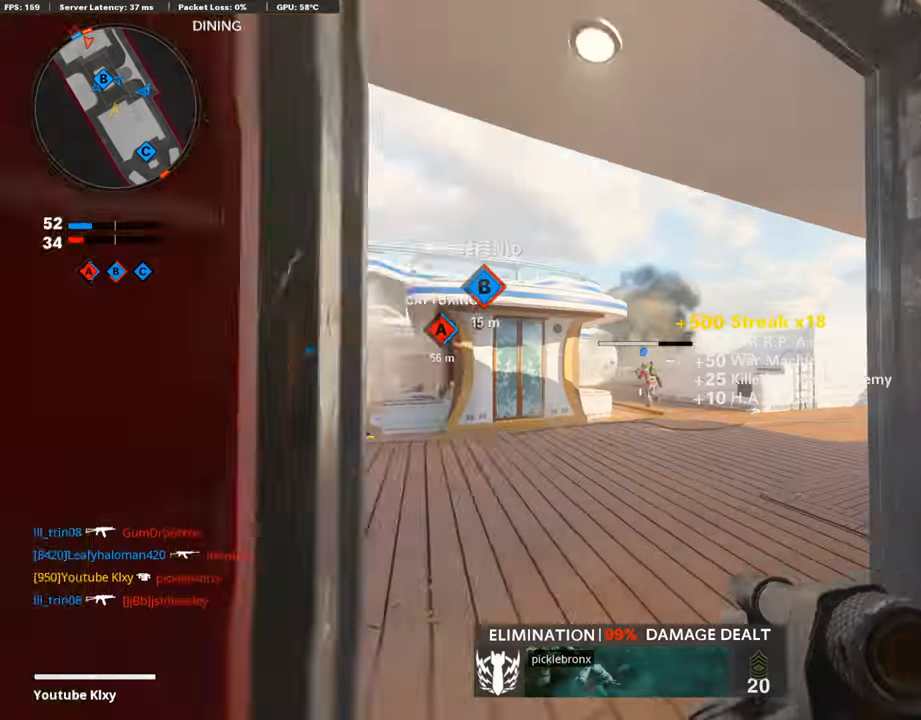
{"buttons": ["L3"], "left_stick": "up-left", "right_stick": "center", "events": [[17, "L3", "up"], [51, "left_stick", "up"], [51, "right_stick", "left"], [186, "L3", "down"], [186, "left_stick", "up-left"], [270, "right_stick", "center"]]}
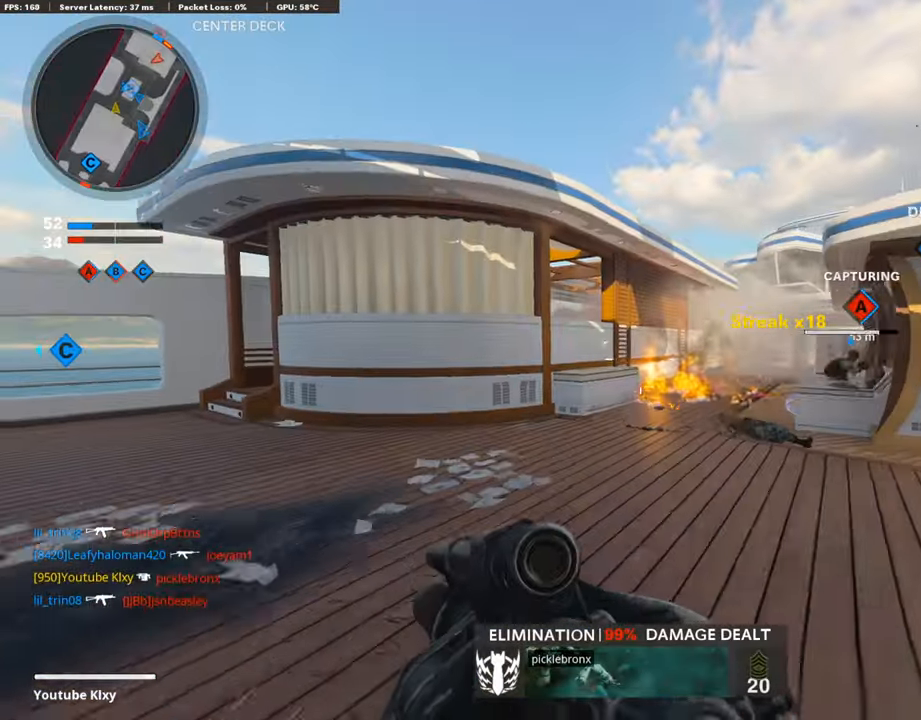
{"buttons": [], "left_stick": "down-left", "right_stick": "center", "events": [[169, "right_stick", "right"], [287, "CROSS", "down"], [304, "L3", "up"], [371, "CROSS", "up"], [371, "left_stick", "down-left"], [371, "right_stick", "center"]]}
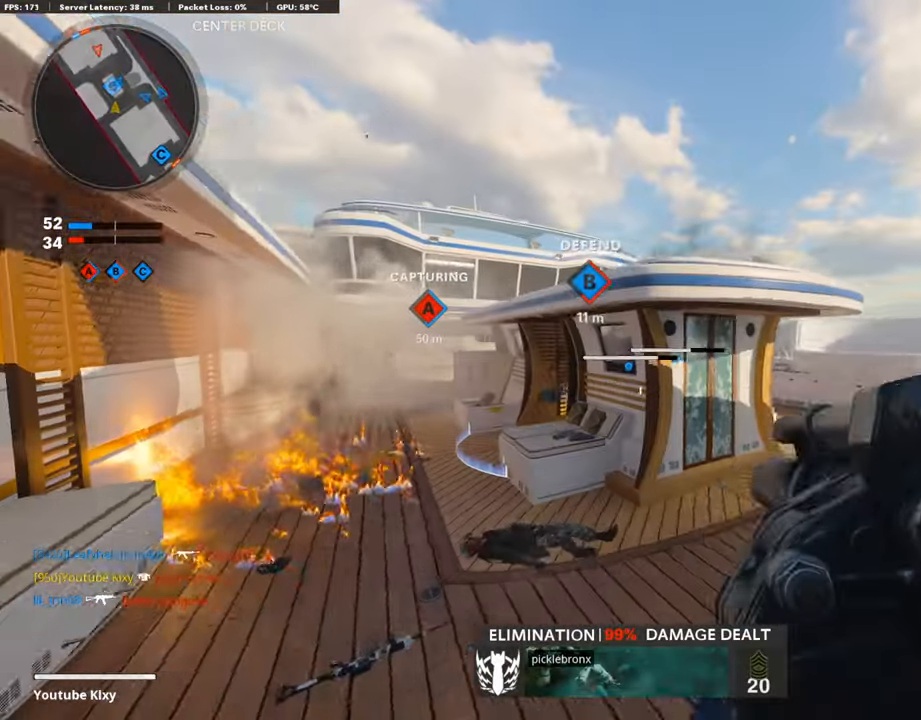
{"buttons": ["L1"], "left_stick": "up-left", "right_stick": "right", "events": [[17, "left_stick", "down"], [67, "right_stick", "up-left"], [135, "left_stick", "down-left"], [236, "right_stick", "center"], [269, "L1", "down"], [303, "left_stick", "left"], [455, "left_stick", "up-left"], [505, "right_stick", "right"]]}
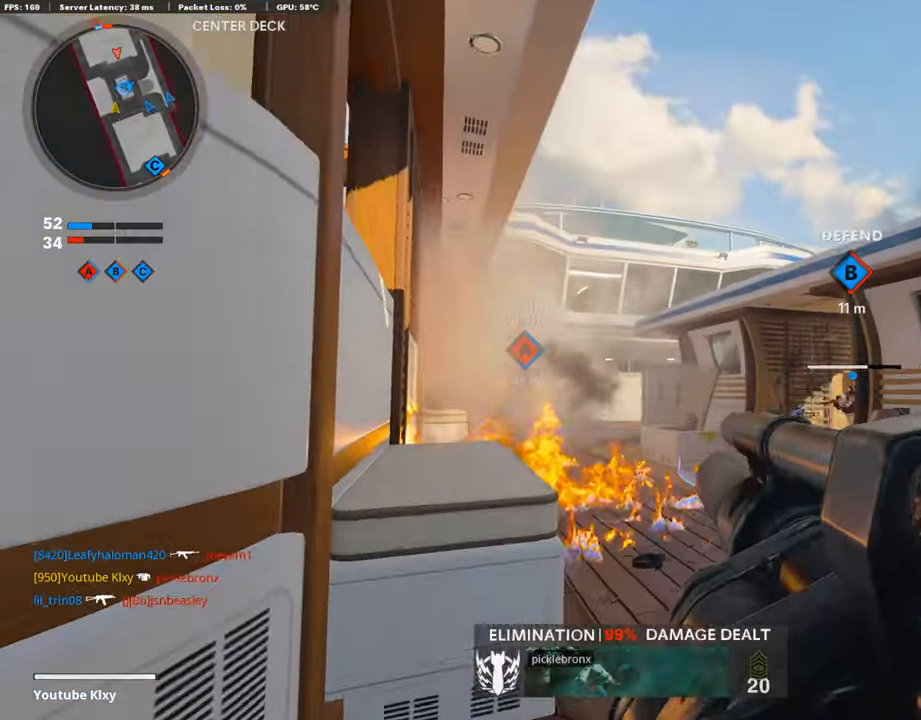
{"buttons": ["L1"], "left_stick": "down-right", "right_stick": "center", "events": [[118, "left_stick", "up-right"], [169, "left_stick", "center"], [169, "right_stick", "center"], [253, "left_stick", "down-left"], [405, "left_stick", "down-right"]]}
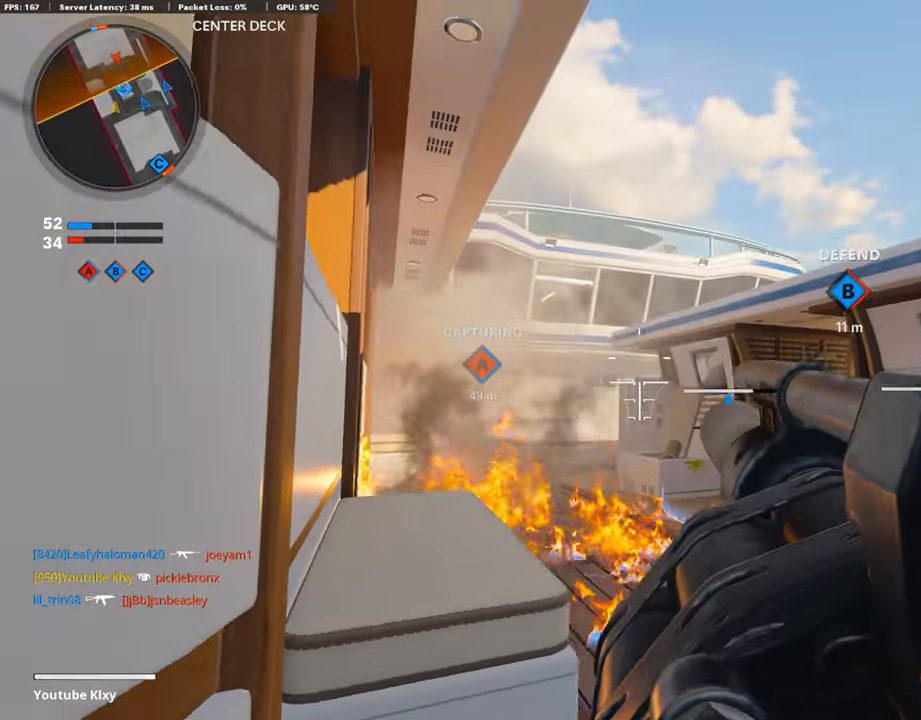
{"buttons": [], "left_stick": "down-left", "right_stick": "center", "events": [[17, "CROSS", "down"], [68, "left_stick", "center"], [118, "CROSS", "up"], [118, "left_stick", "down-left"], [203, "right_stick", "down"], [236, "R1", "down"], [320, "L1", "up"], [371, "R1", "up"], [422, "right_stick", "center"]]}
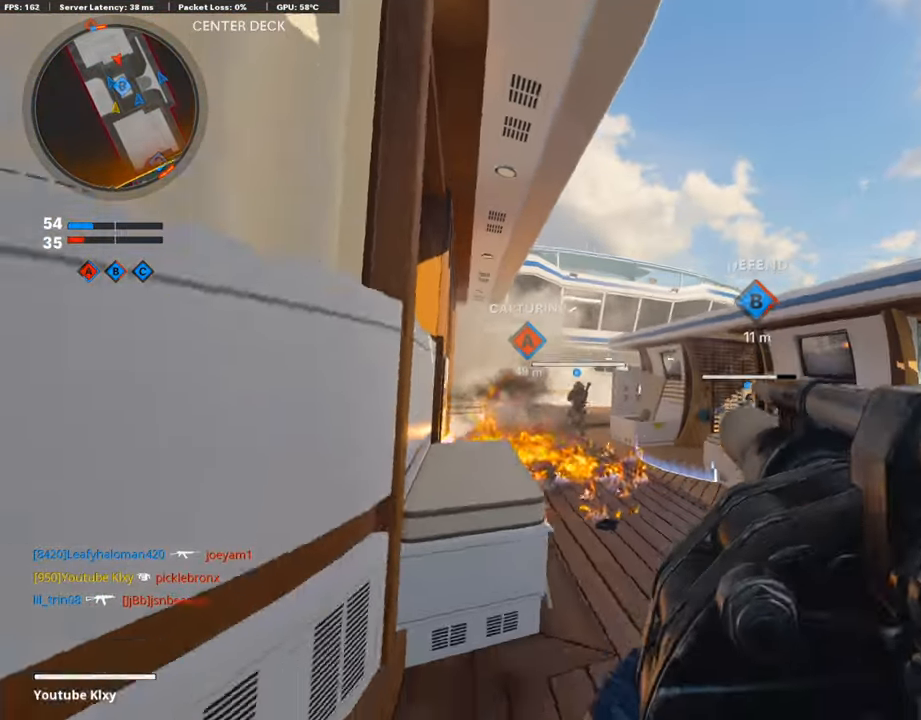
{"buttons": [], "left_stick": "down-left", "right_stick": "left", "events": [[354, "right_stick", "left"]]}
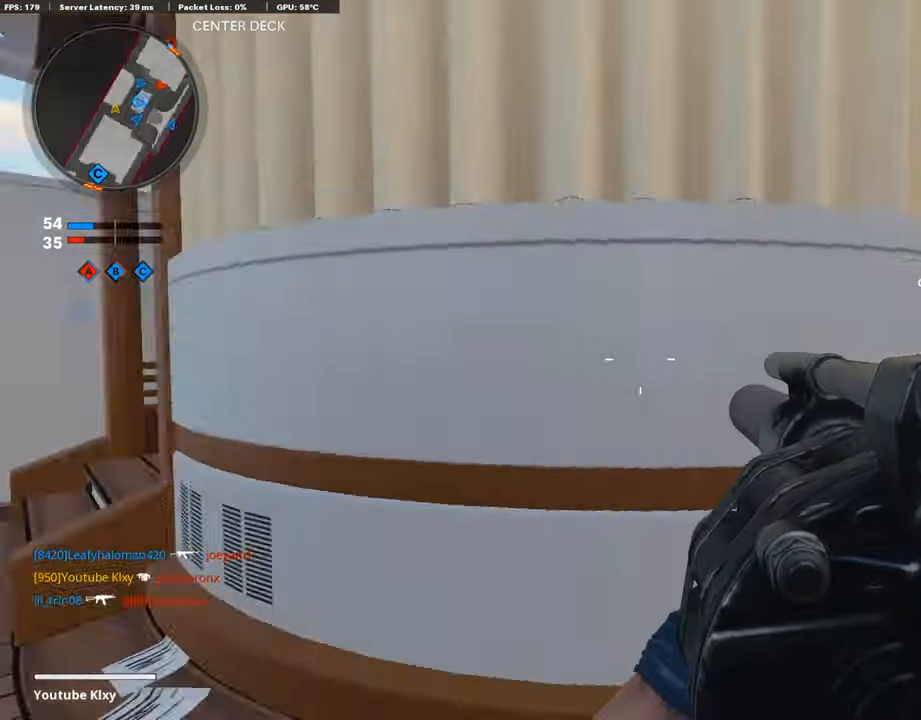
{"buttons": [], "left_stick": "up", "right_stick": "left", "events": [[33, "left_stick", "up-left"], [67, "L3", "down"], [118, "left_stick", "up"], [151, "right_stick", "center"], [236, "L3", "up"], [438, "right_stick", "left"]]}